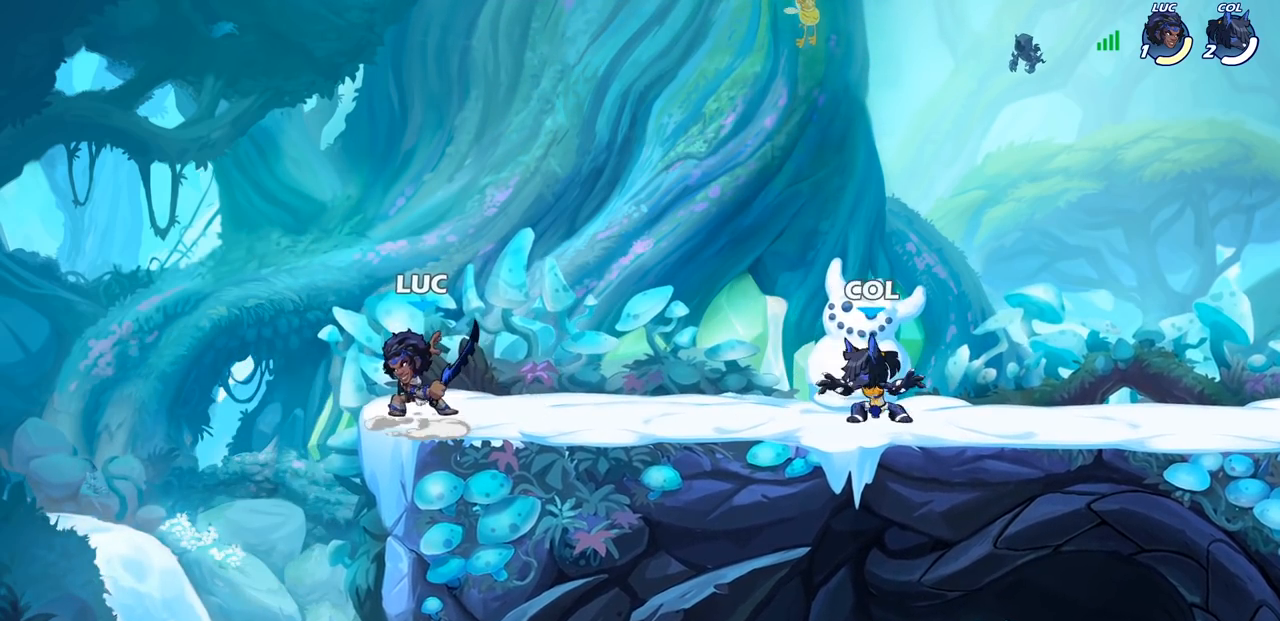
Gameplay with a controller (PlayStation layout); each line is a JSON object with the inputs held at the frame after it. "events" lists button and stick changes between this image and that frame as [ms after this image, input, new state], when the widget could be followed in between.
{"buttons": [], "left_stick": "right", "right_stick": "center", "events": [[33, "left_stick", "right"], [233, "R1", "down"], [233, "R2", "down"], [267, "SQUARE", "down"], [333, "R1", "up"], [350, "R2", "up"], [383, "SQUARE", "up"]]}
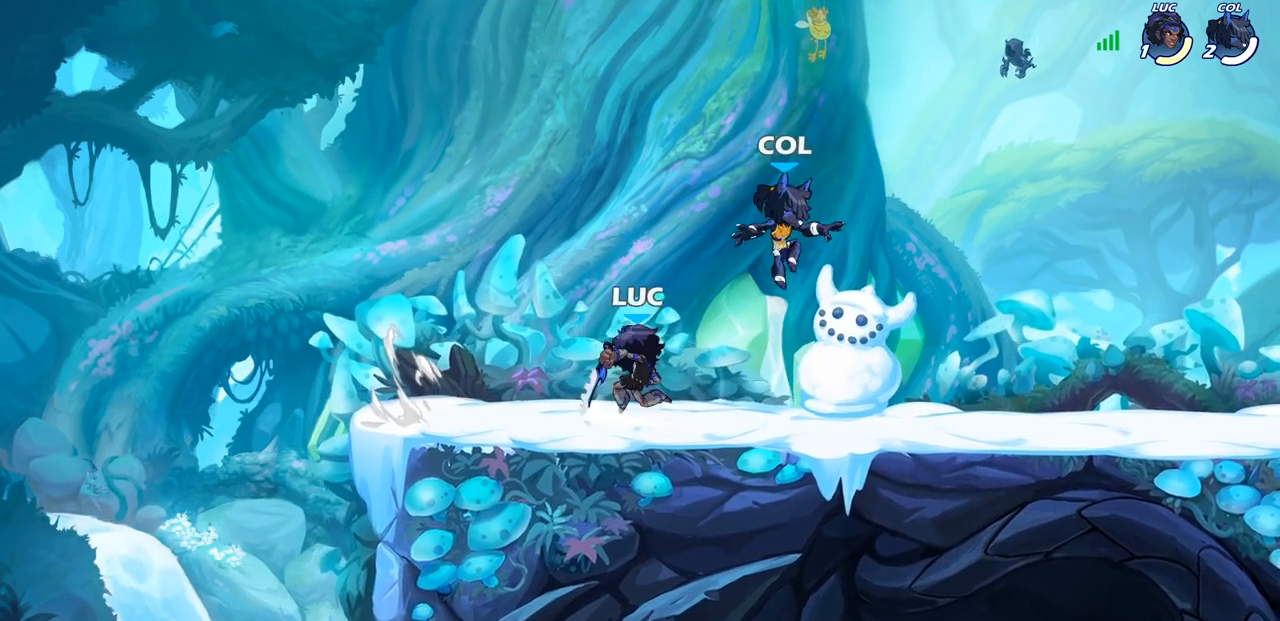
{"buttons": ["SQUARE"], "left_stick": "center", "right_stick": "center", "events": [[117, "left_stick", "center"], [500, "SQUARE", "down"]]}
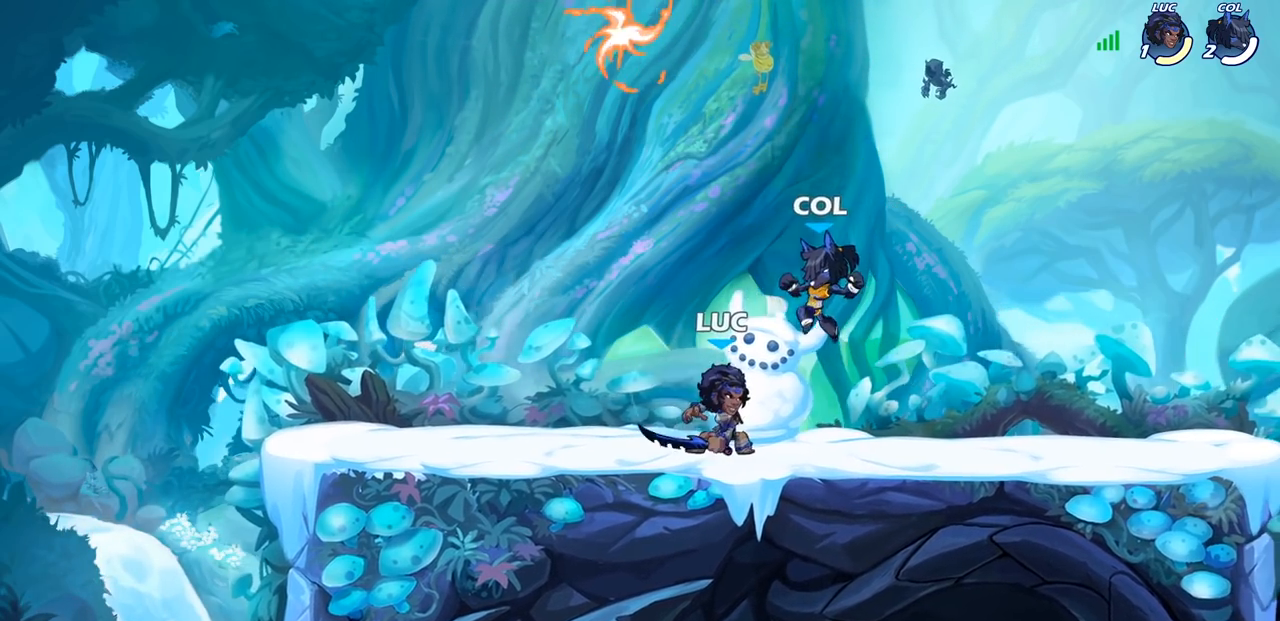
{"buttons": ["SQUARE"], "left_stick": "center", "right_stick": "center", "events": [[83, "SQUARE", "up"], [167, "SQUARE", "down"], [250, "SQUARE", "up"], [333, "SQUARE", "down"], [417, "SQUARE", "up"], [500, "SQUARE", "down"]]}
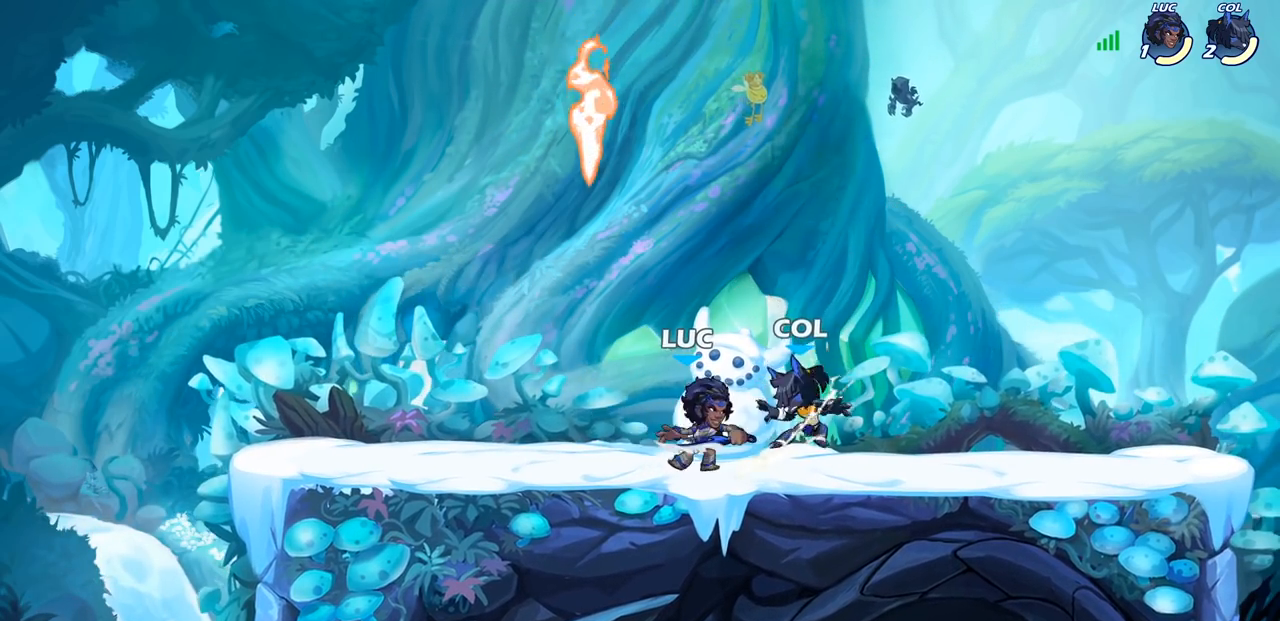
{"buttons": [], "left_stick": "center", "right_stick": "center", "events": [[117, "SQUARE", "up"], [233, "left_stick", "right"], [267, "R2", "down"], [317, "SQUARE", "down"], [367, "R2", "up"], [417, "SQUARE", "up"], [433, "left_stick", "center"]]}
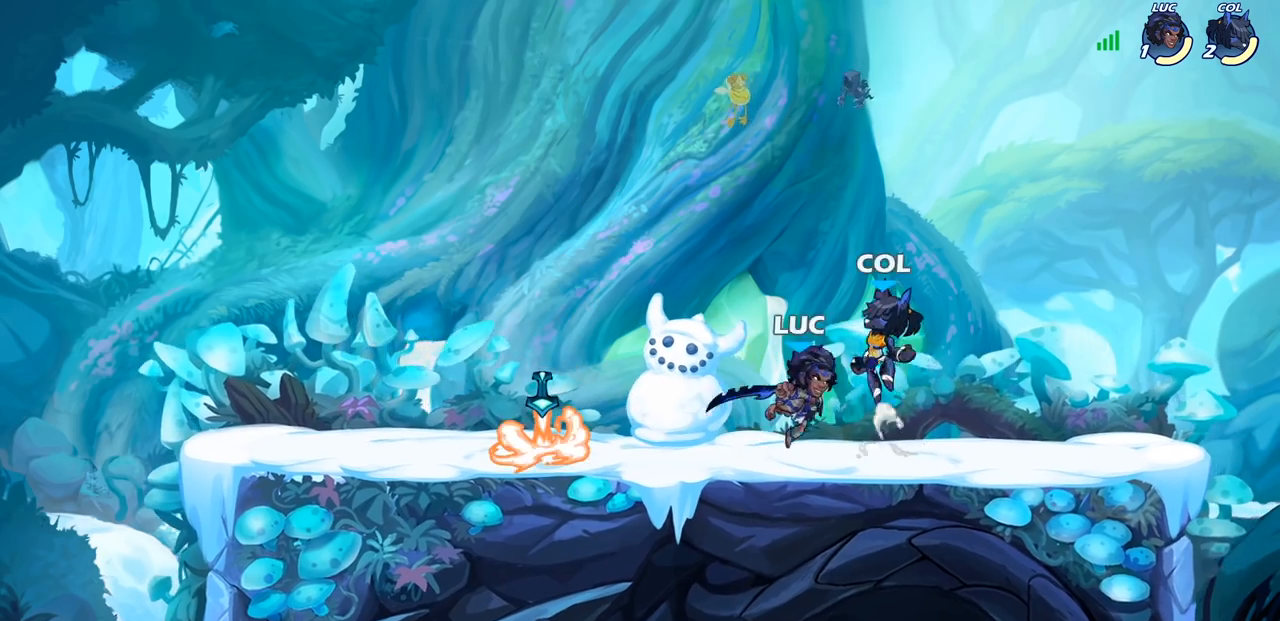
{"buttons": [], "left_stick": "left", "right_stick": "center", "events": [[367, "left_stick", "left"]]}
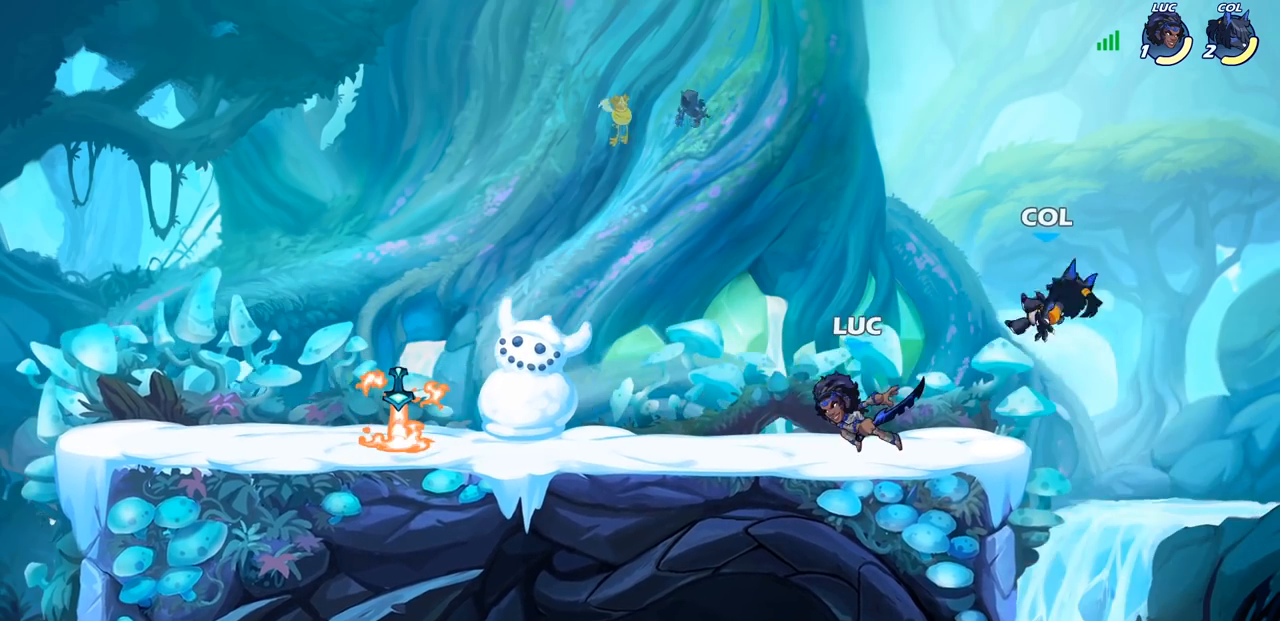
{"buttons": [], "left_stick": "up-left", "right_stick": "center", "events": [[117, "left_stick", "up-right"], [250, "CROSS", "down"], [300, "CIRCLE", "down"], [333, "CROSS", "up"], [367, "CIRCLE", "up"], [433, "left_stick", "up-left"]]}
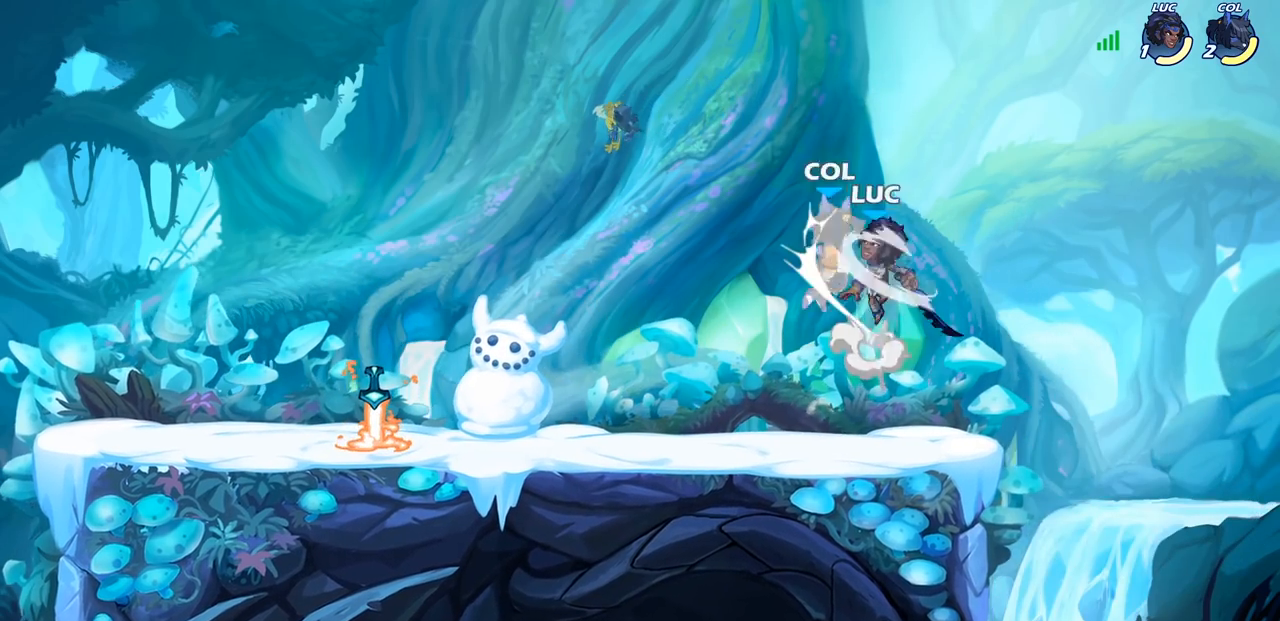
{"buttons": [], "left_stick": "left", "right_stick": "center", "events": [[33, "left_stick", "left"]]}
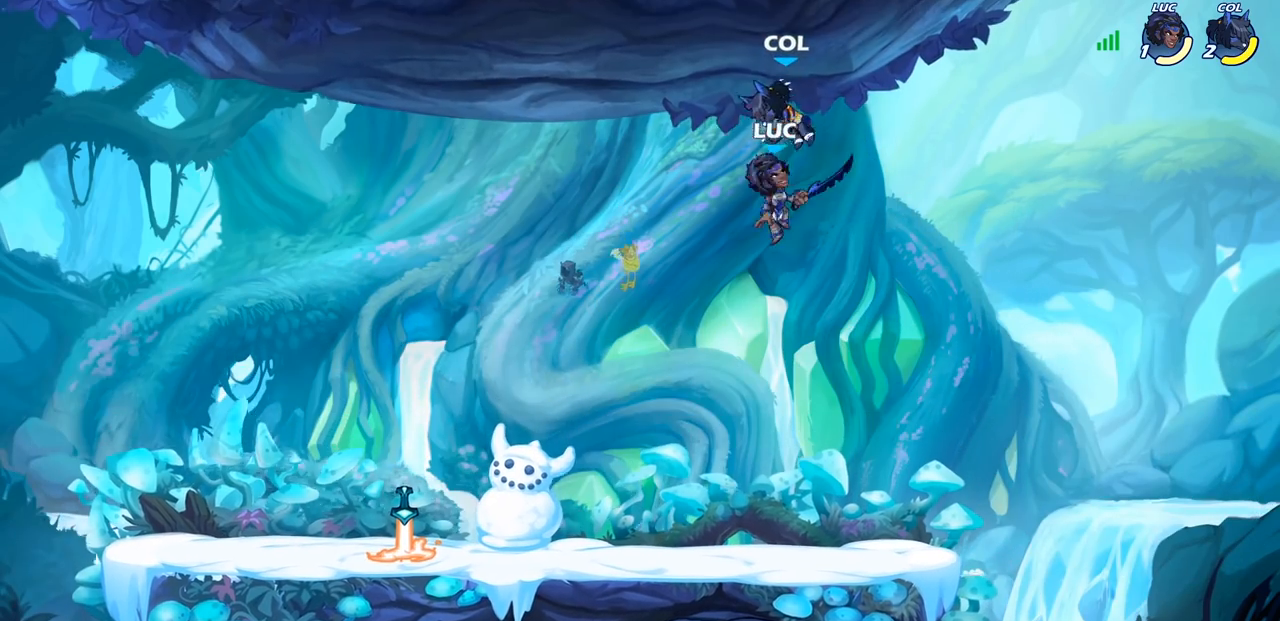
{"buttons": [], "left_stick": "left", "right_stick": "center", "events": [[167, "left_stick", "down"], [217, "left_stick", "down-right"], [300, "SQUARE", "down"], [333, "left_stick", "up-right"], [367, "SQUARE", "up"], [467, "left_stick", "left"]]}
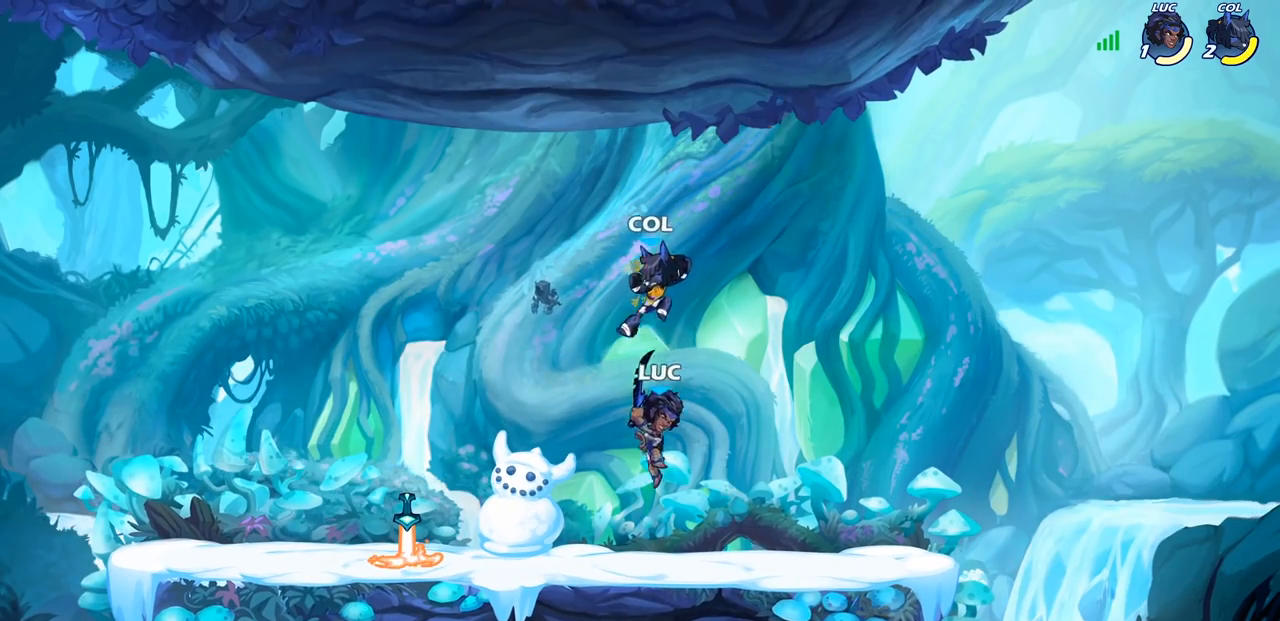
{"buttons": ["SQUARE"], "left_stick": "center", "right_stick": "center", "events": [[383, "left_stick", "center"], [433, "SQUARE", "down"]]}
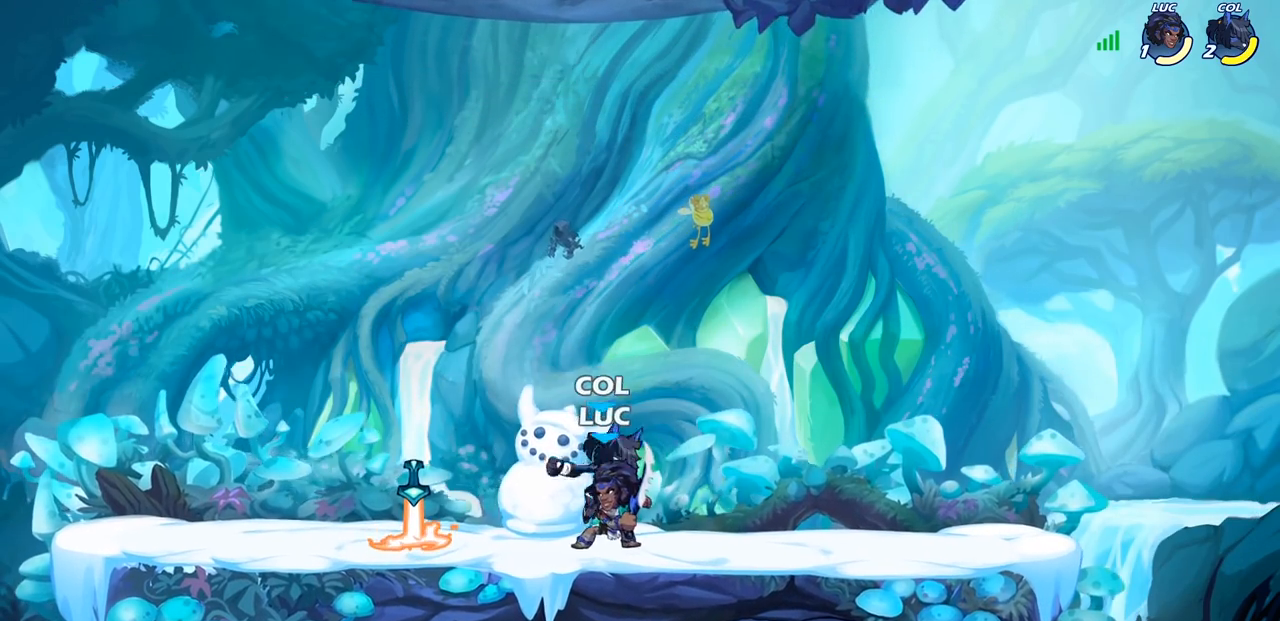
{"buttons": ["SQUARE"], "left_stick": "center", "right_stick": "center", "events": [[17, "SQUARE", "up"], [100, "SQUARE", "down"], [183, "SQUARE", "up"], [267, "SQUARE", "down"], [350, "SQUARE", "up"], [433, "SQUARE", "down"]]}
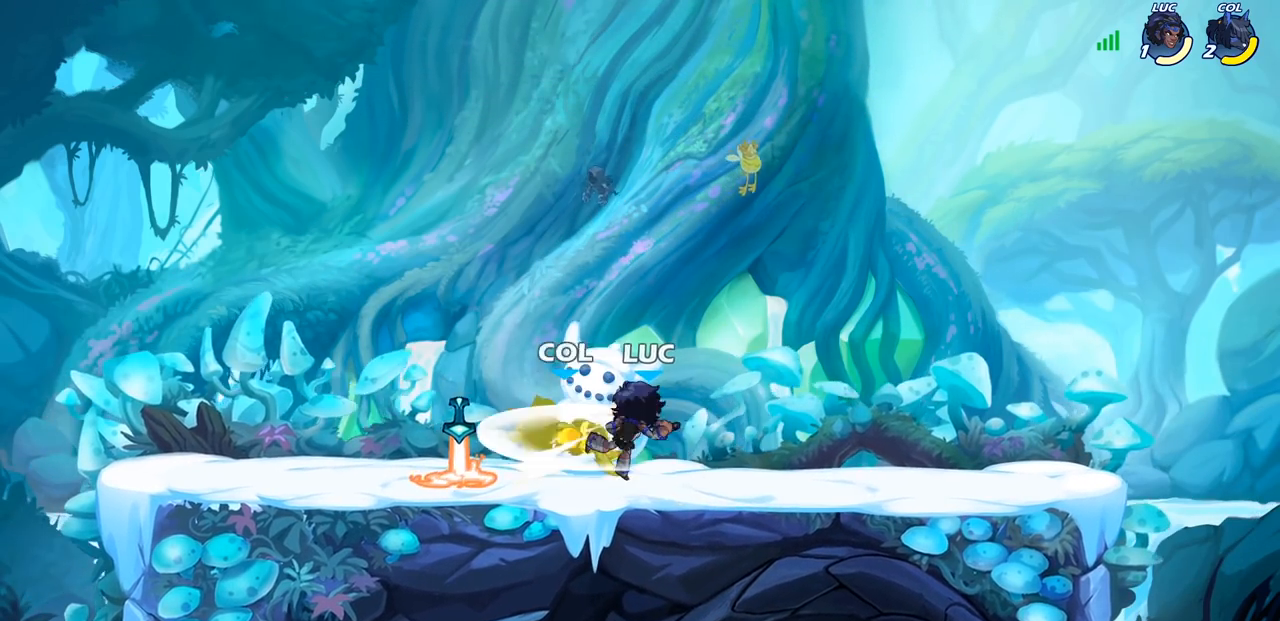
{"buttons": [], "left_stick": "center", "right_stick": "center", "events": [[67, "SQUARE", "up"]]}
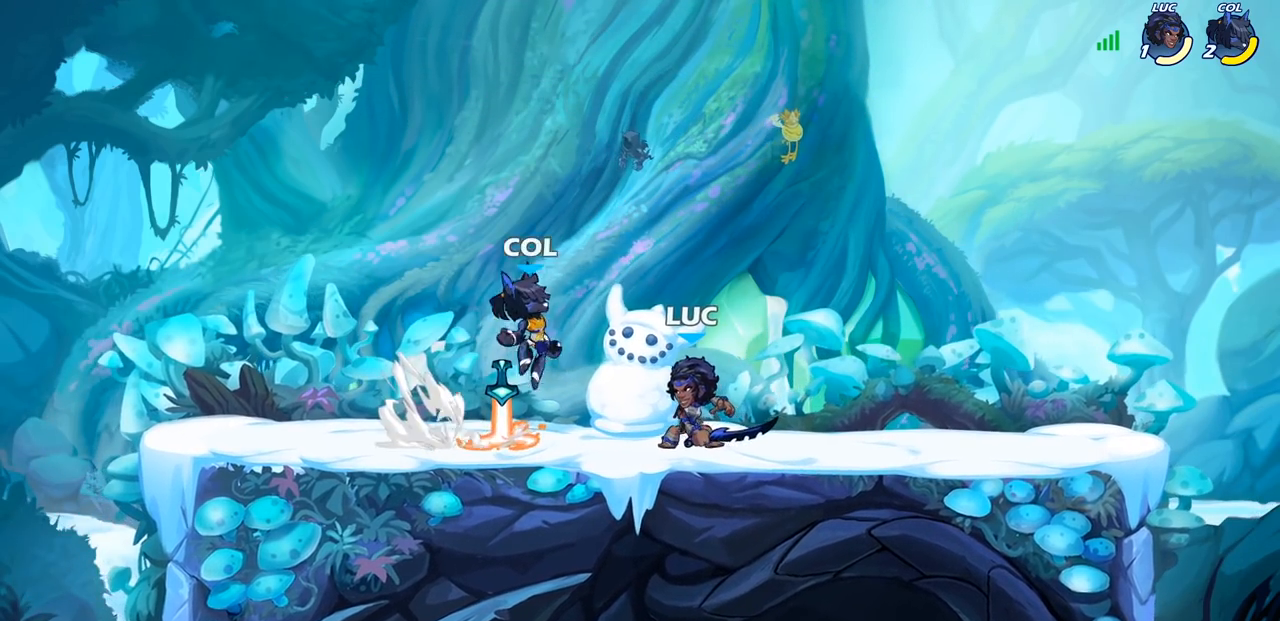
{"buttons": [], "left_stick": "center", "right_stick": "center", "events": [[33, "left_stick", "down"], [67, "CIRCLE", "down"], [150, "CIRCLE", "up"], [167, "left_stick", "center"]]}
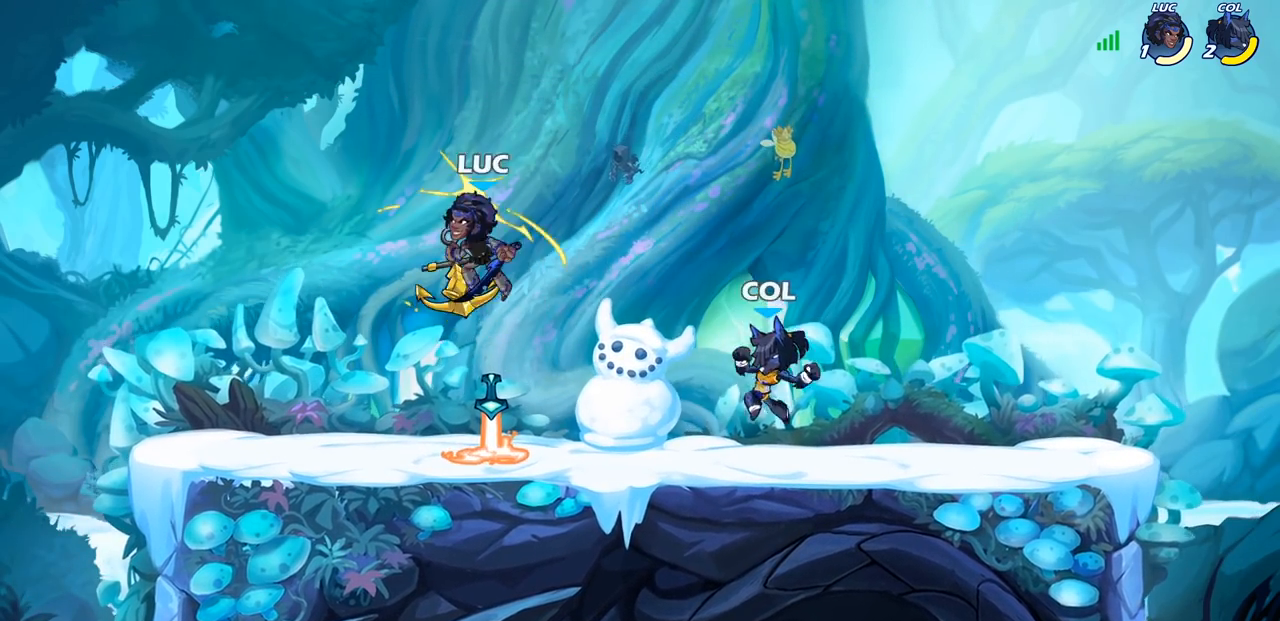
{"buttons": [], "left_stick": "left", "right_stick": "center", "events": [[200, "left_stick", "left"]]}
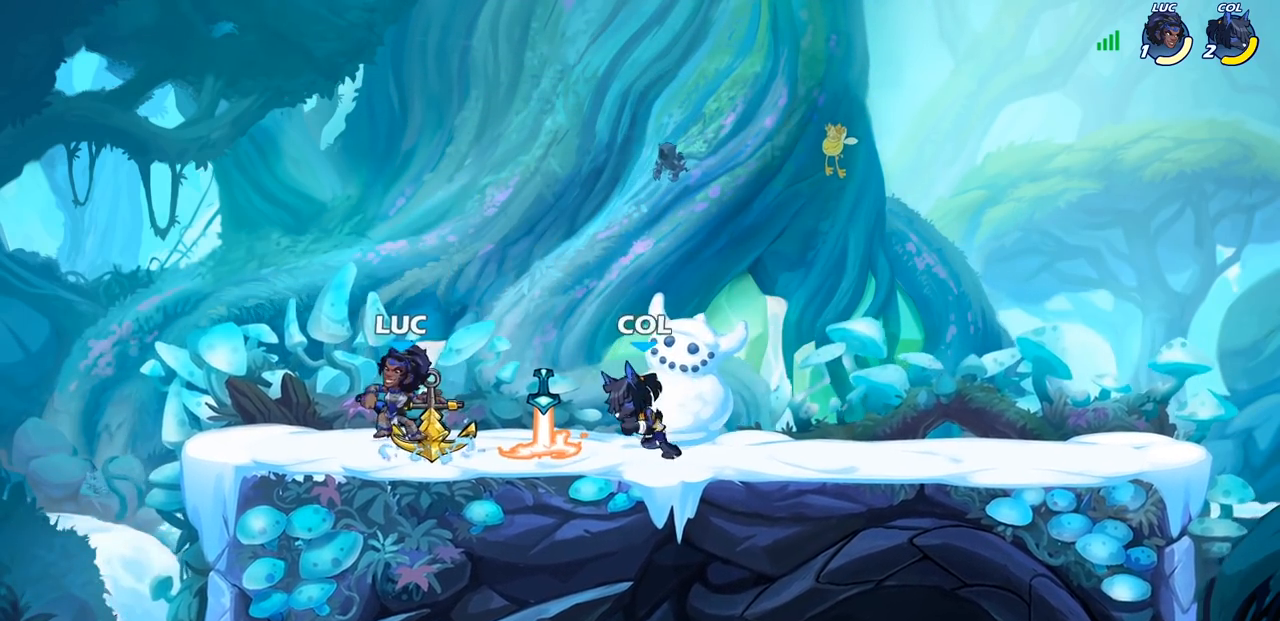
{"buttons": ["R2"], "left_stick": "up-right", "right_stick": "center", "events": [[167, "CROSS", "down"], [300, "left_stick", "up-left"], [333, "R2", "down"], [367, "CROSS", "up"], [383, "R1", "down"], [433, "left_stick", "up-right"], [483, "R1", "up"]]}
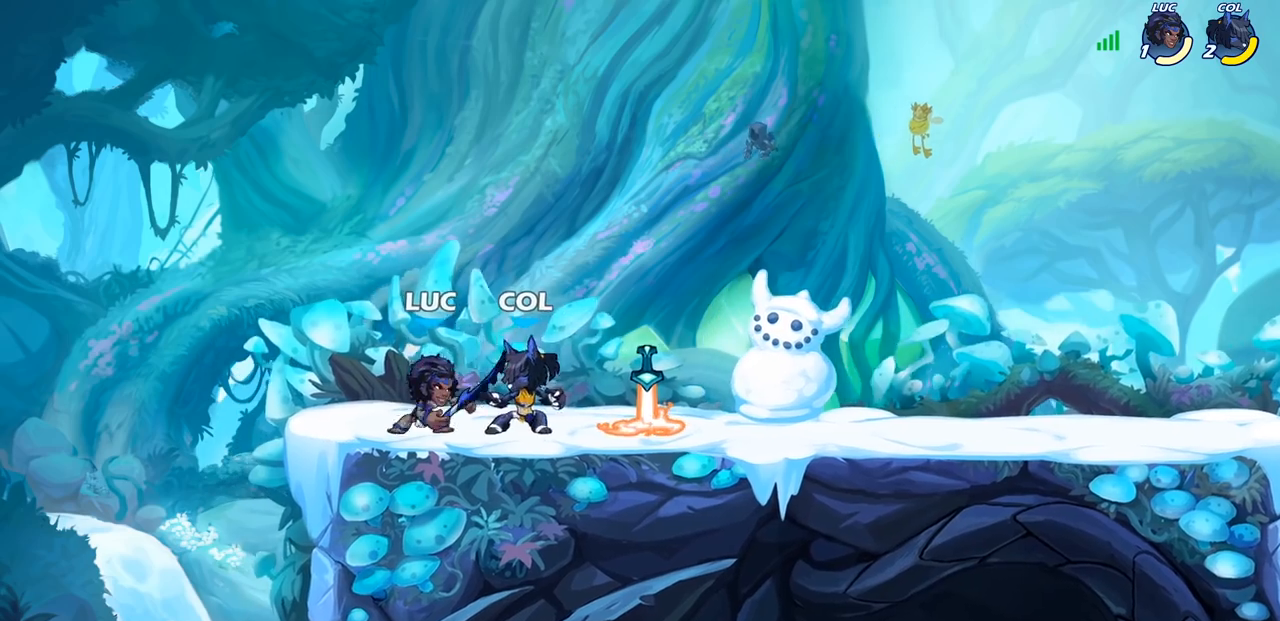
{"buttons": [], "left_stick": "center", "right_stick": "center", "events": [[17, "R2", "up"], [33, "left_stick", "right"], [83, "SQUARE", "down"], [167, "SQUARE", "up"], [200, "left_stick", "center"]]}
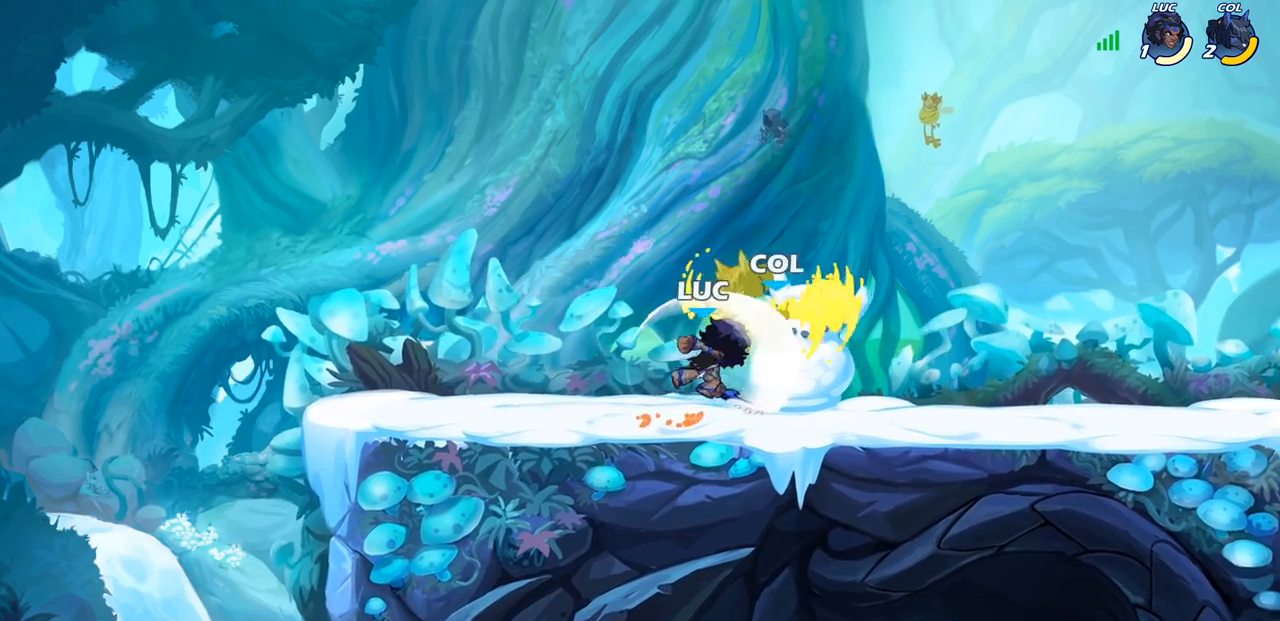
{"buttons": ["SQUARE", "R2"], "left_stick": "down", "right_stick": "center", "events": [[350, "left_stick", "right"], [417, "R2", "down"], [450, "R1", "down"], [483, "left_stick", "down"], [500, "R1", "up"], [500, "SQUARE", "down"]]}
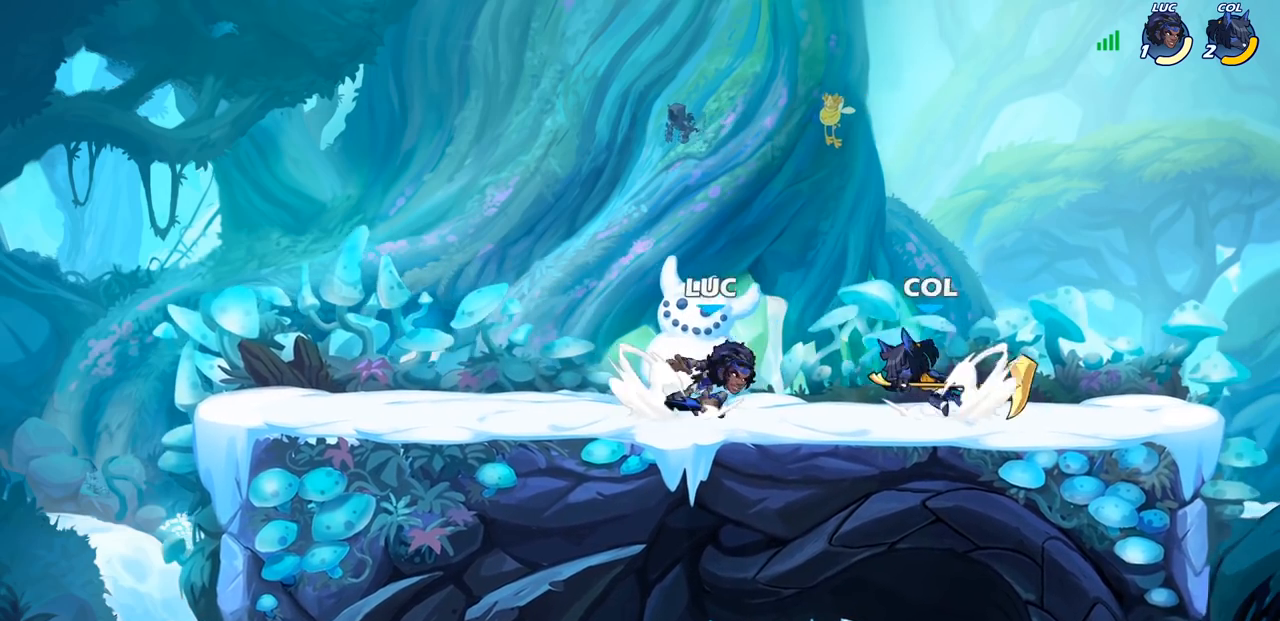
{"buttons": ["SQUARE"], "left_stick": "down-right", "right_stick": "center", "events": [[50, "R2", "up"], [150, "SQUARE", "up"], [200, "left_stick", "center"], [450, "CROSS", "down"], [450, "left_stick", "down-right"], [467, "SQUARE", "down"], [483, "CROSS", "up"]]}
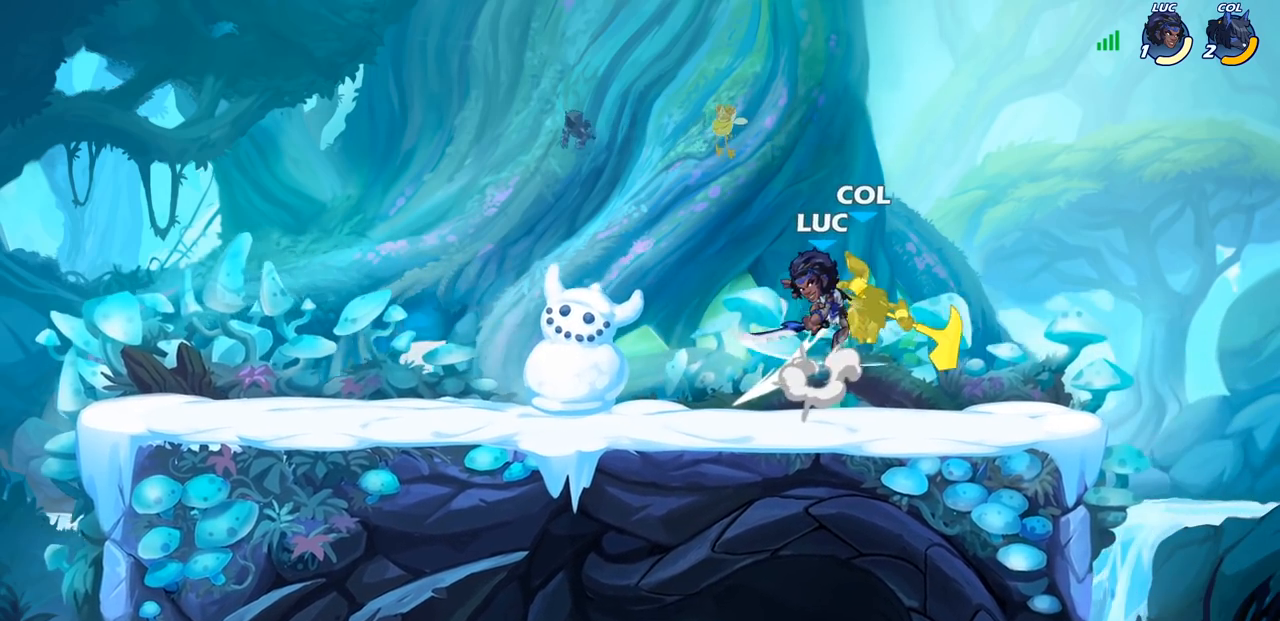
{"buttons": [], "left_stick": "right", "right_stick": "center", "events": [[17, "SQUARE", "up"], [50, "left_stick", "left"], [483, "left_stick", "right"]]}
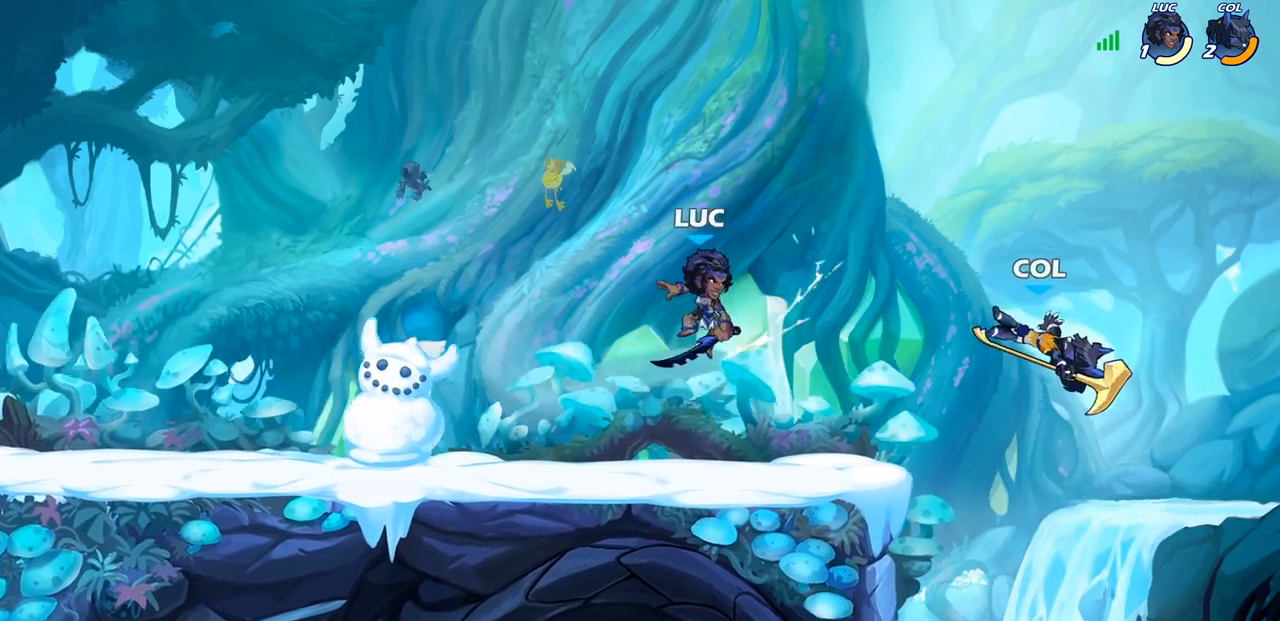
{"buttons": [], "left_stick": "center", "right_stick": "center", "events": [[267, "left_stick", "down"], [317, "CIRCLE", "down"], [417, "CIRCLE", "up"], [500, "left_stick", "center"]]}
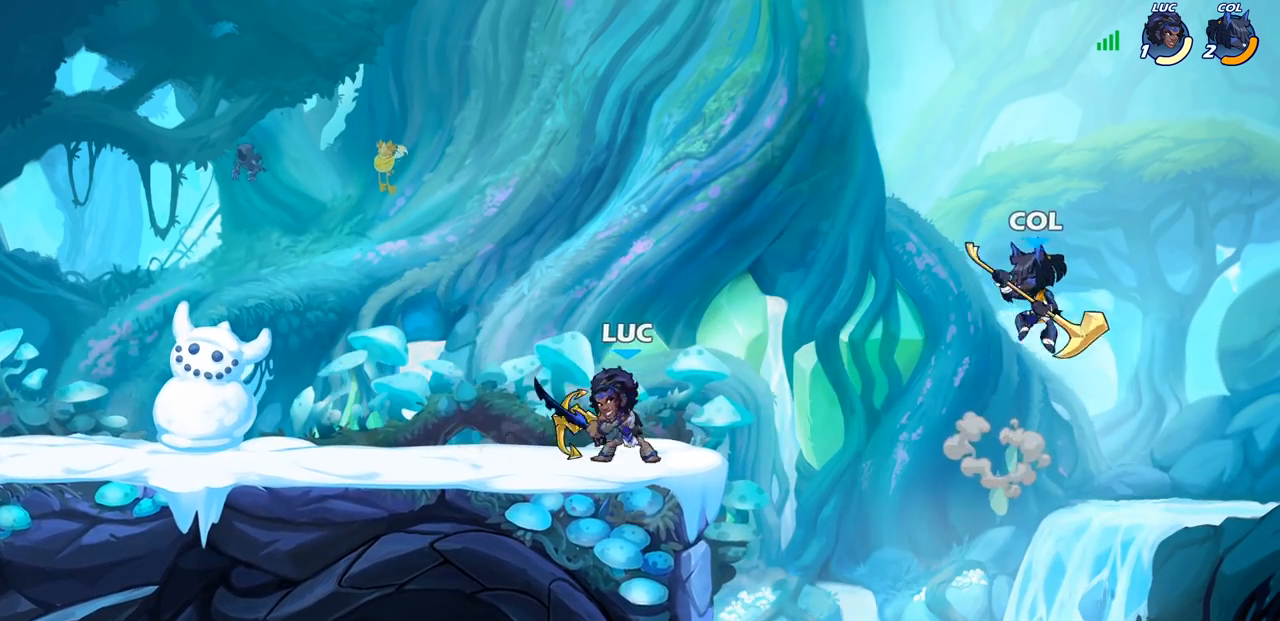
{"buttons": [], "left_stick": "center", "right_stick": "center", "events": [[183, "left_stick", "right"], [367, "left_stick", "center"]]}
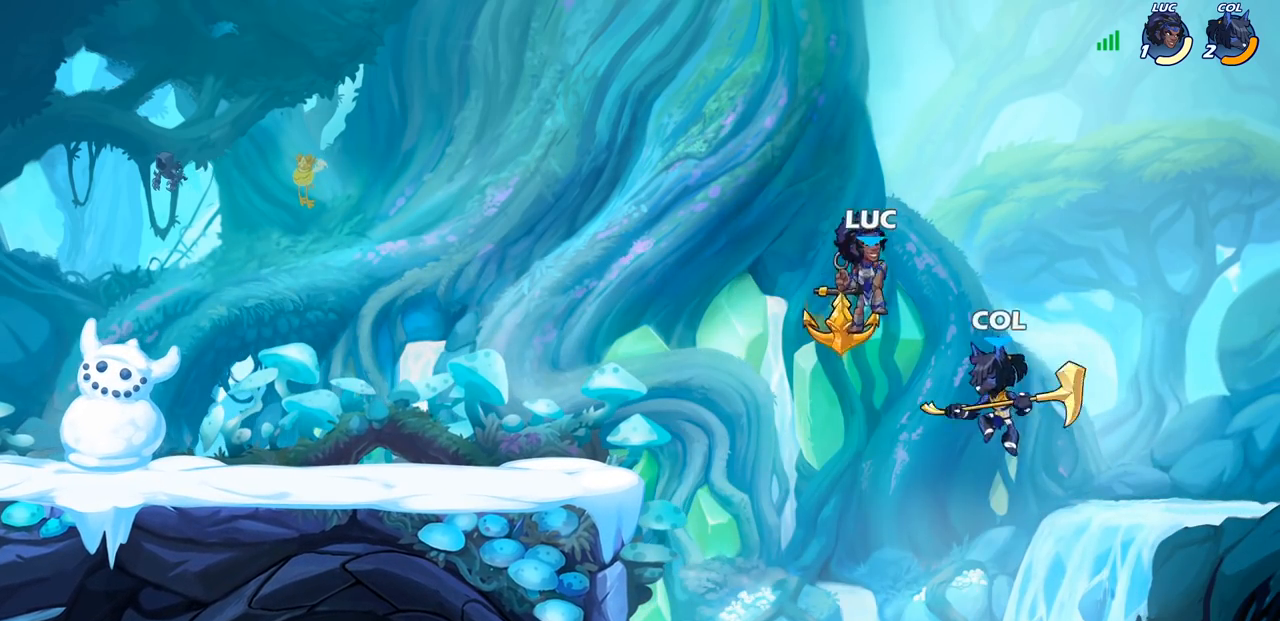
{"buttons": [], "left_stick": "down-left", "right_stick": "center", "events": [[350, "left_stick", "down-left"]]}
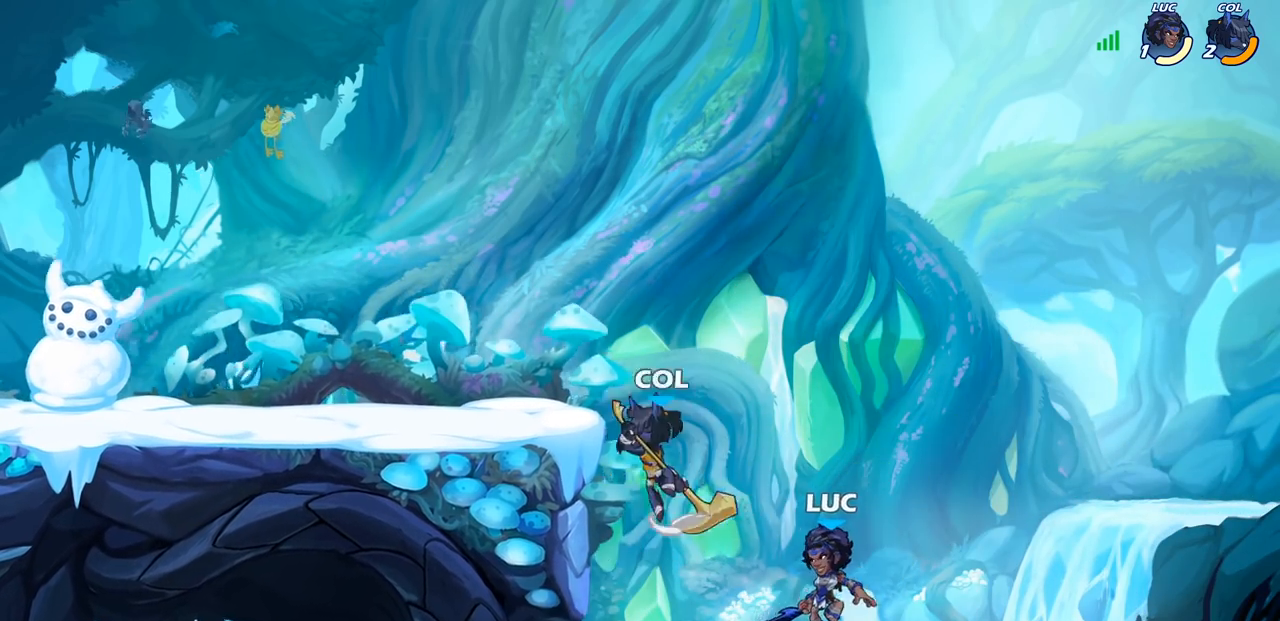
{"buttons": [], "left_stick": "up-right", "right_stick": "center", "events": [[67, "left_stick", "up-left"], [117, "CROSS", "down"], [183, "CIRCLE", "down"], [183, "CROSS", "up"], [300, "CIRCLE", "up"], [433, "left_stick", "up-right"]]}
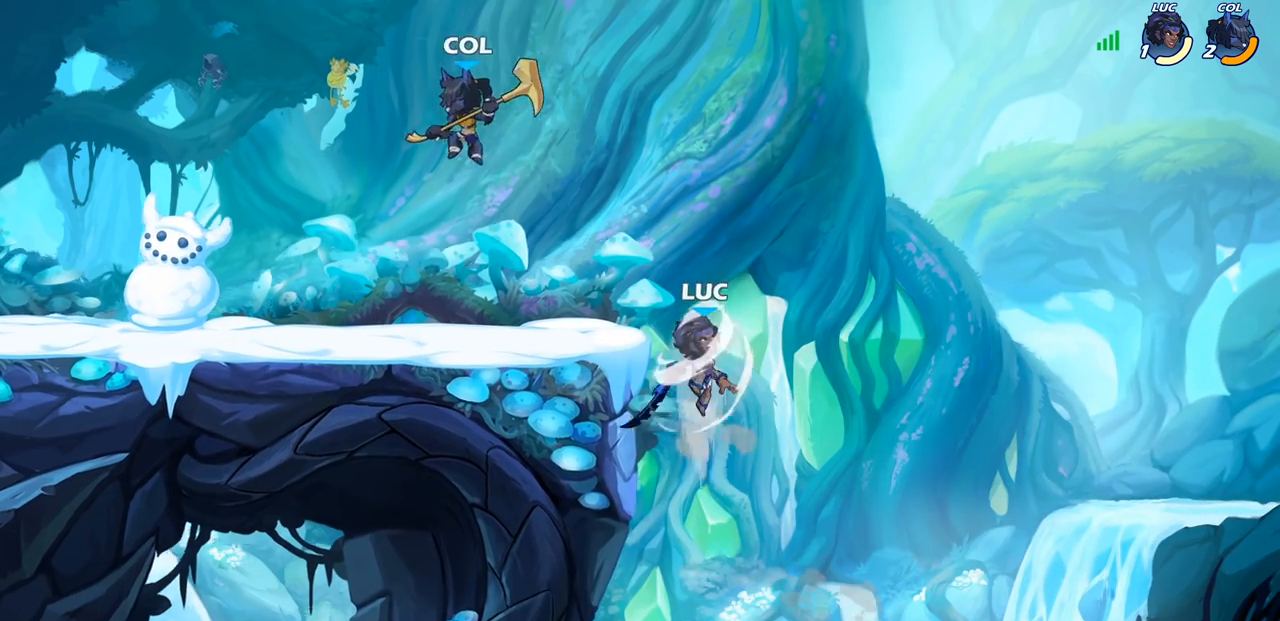
{"buttons": ["SQUARE"], "left_stick": "left", "right_stick": "center", "events": [[317, "left_stick", "up-left"], [400, "left_stick", "left"], [417, "SQUARE", "down"]]}
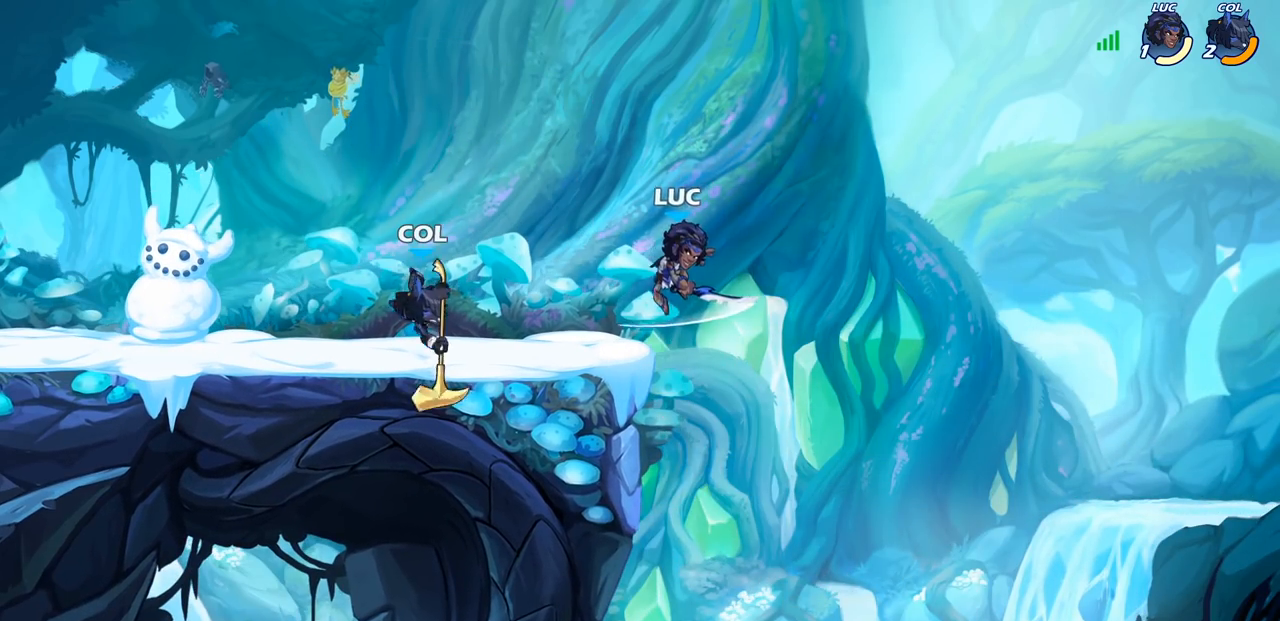
{"buttons": [], "left_stick": "left", "right_stick": "center", "events": [[17, "SQUARE", "up"], [117, "SQUARE", "down"], [233, "SQUARE", "up"]]}
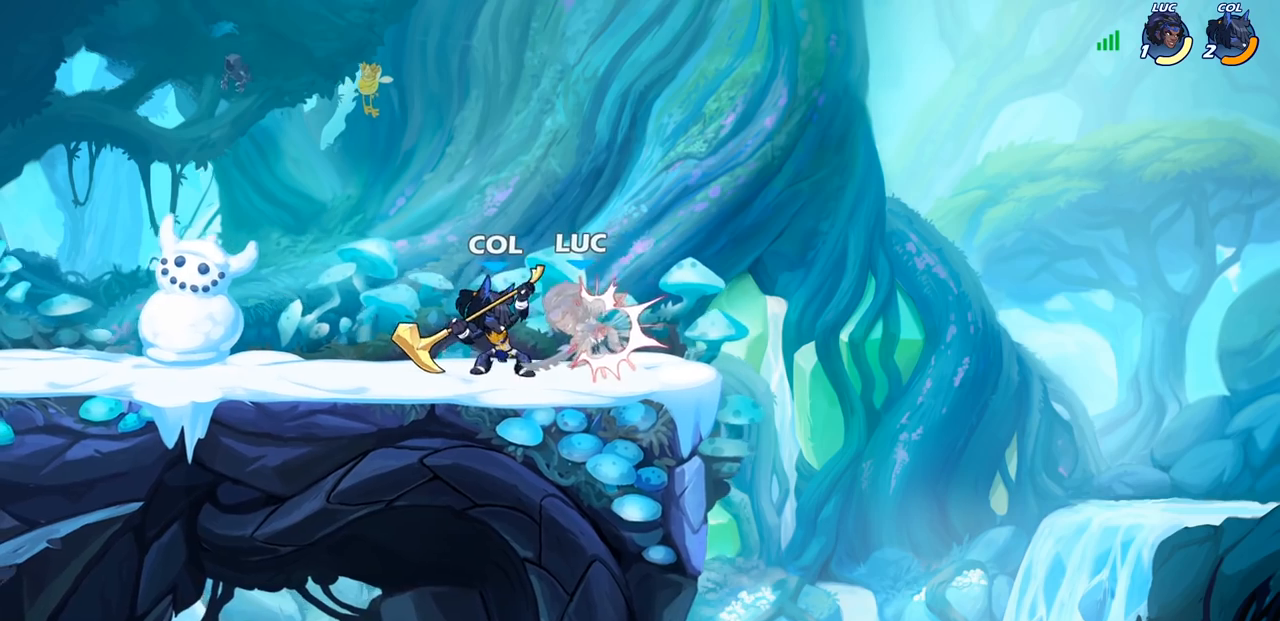
{"buttons": [], "left_stick": "center", "right_stick": "center", "events": [[33, "left_stick", "down"], [167, "left_stick", "center"]]}
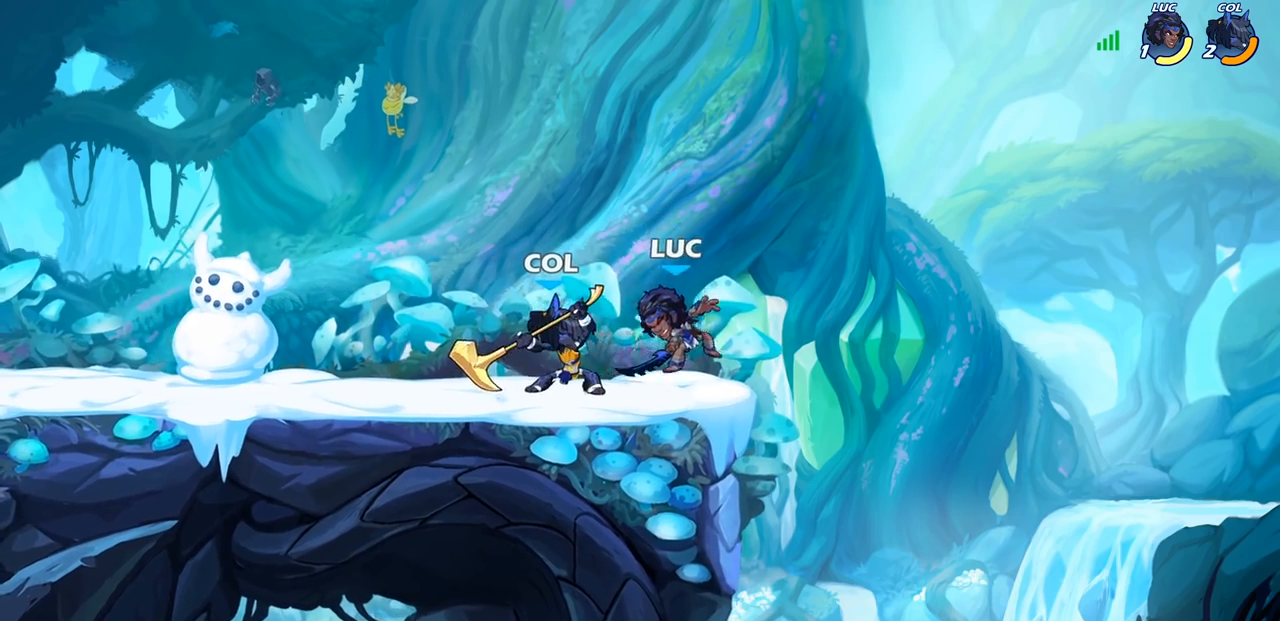
{"buttons": [], "left_stick": "center", "right_stick": "center", "events": []}
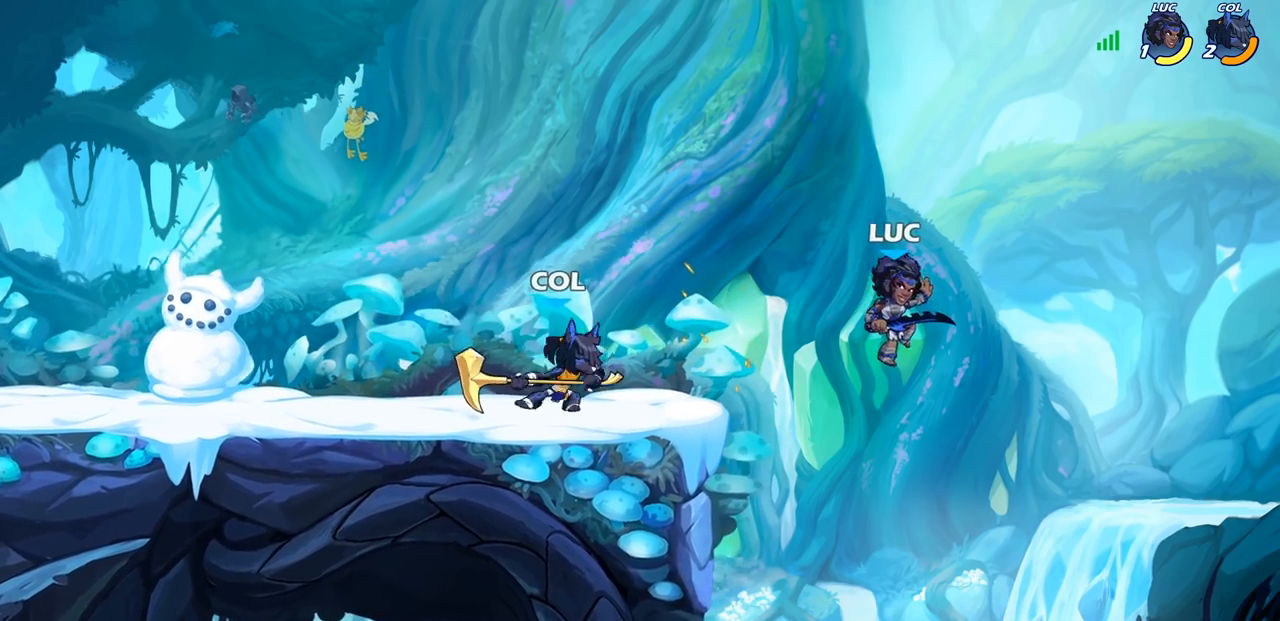
{"buttons": [], "left_stick": "down", "right_stick": "center", "events": [[100, "R2", "down"], [250, "left_stick", "down"], [500, "R2", "up"]]}
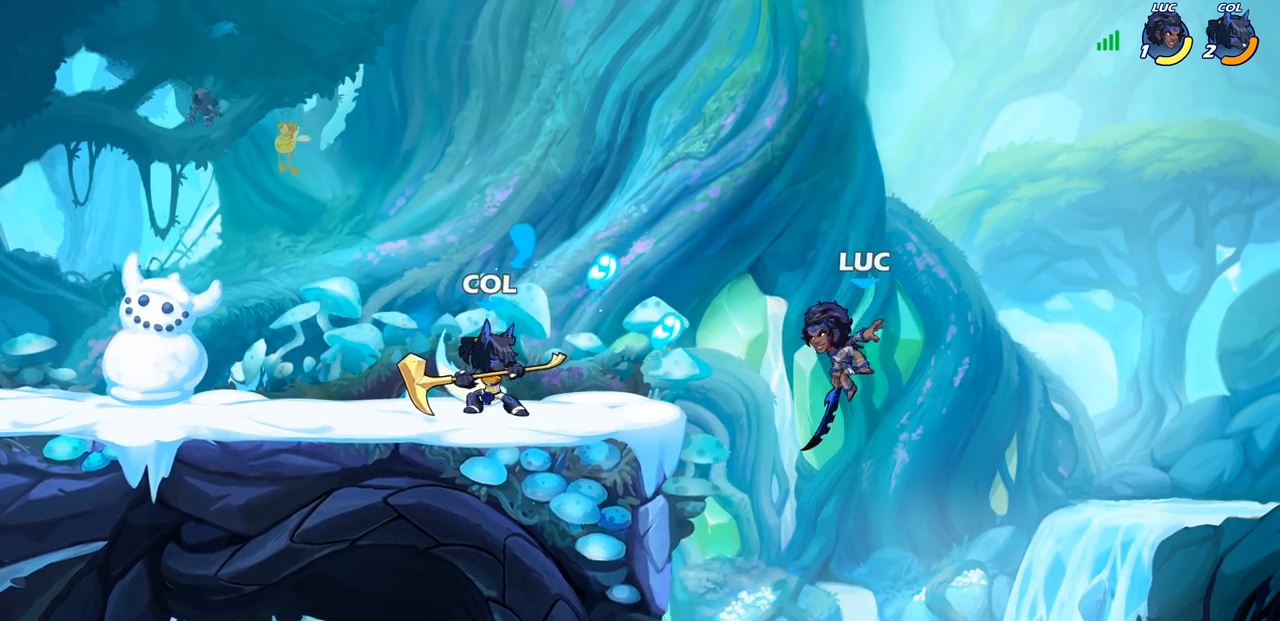
{"buttons": ["CROSS"], "left_stick": "up-left", "right_stick": "center", "events": [[67, "left_stick", "up-left"], [200, "left_stick", "left"], [467, "CROSS", "down"], [500, "left_stick", "up-left"]]}
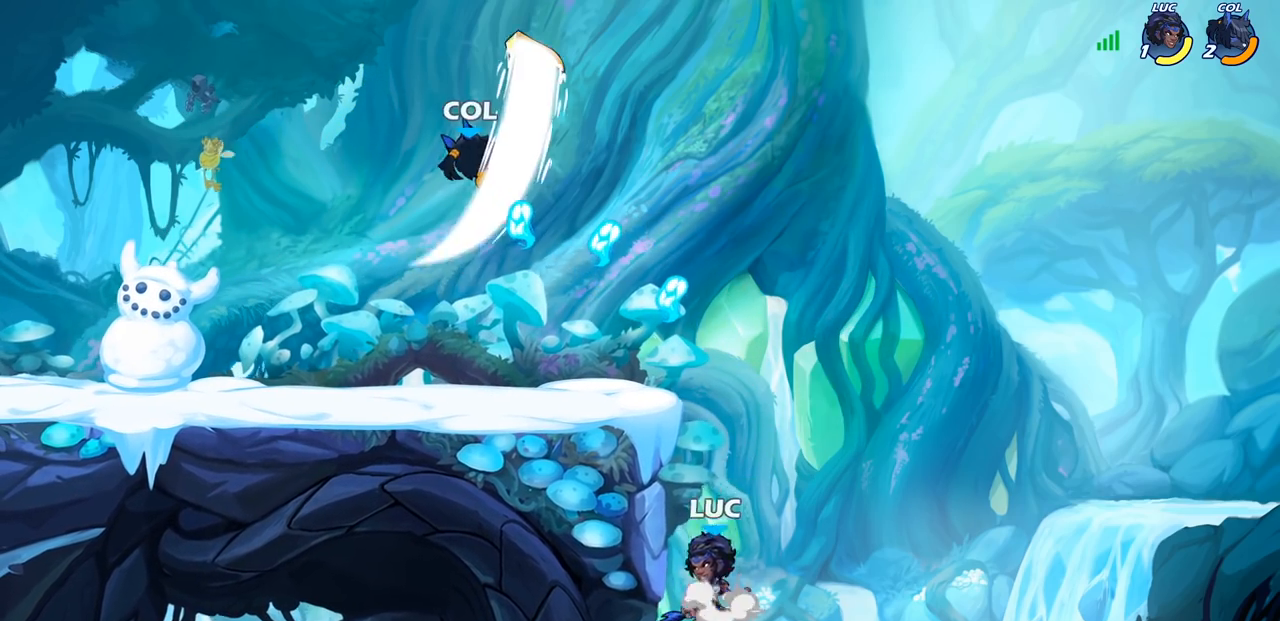
{"buttons": ["CROSS"], "left_stick": "up-right", "right_stick": "center", "events": [[133, "left_stick", "up-right"], [150, "CROSS", "up"], [233, "left_stick", "up-left"], [283, "left_stick", "left"], [417, "CROSS", "down"], [500, "left_stick", "up-right"]]}